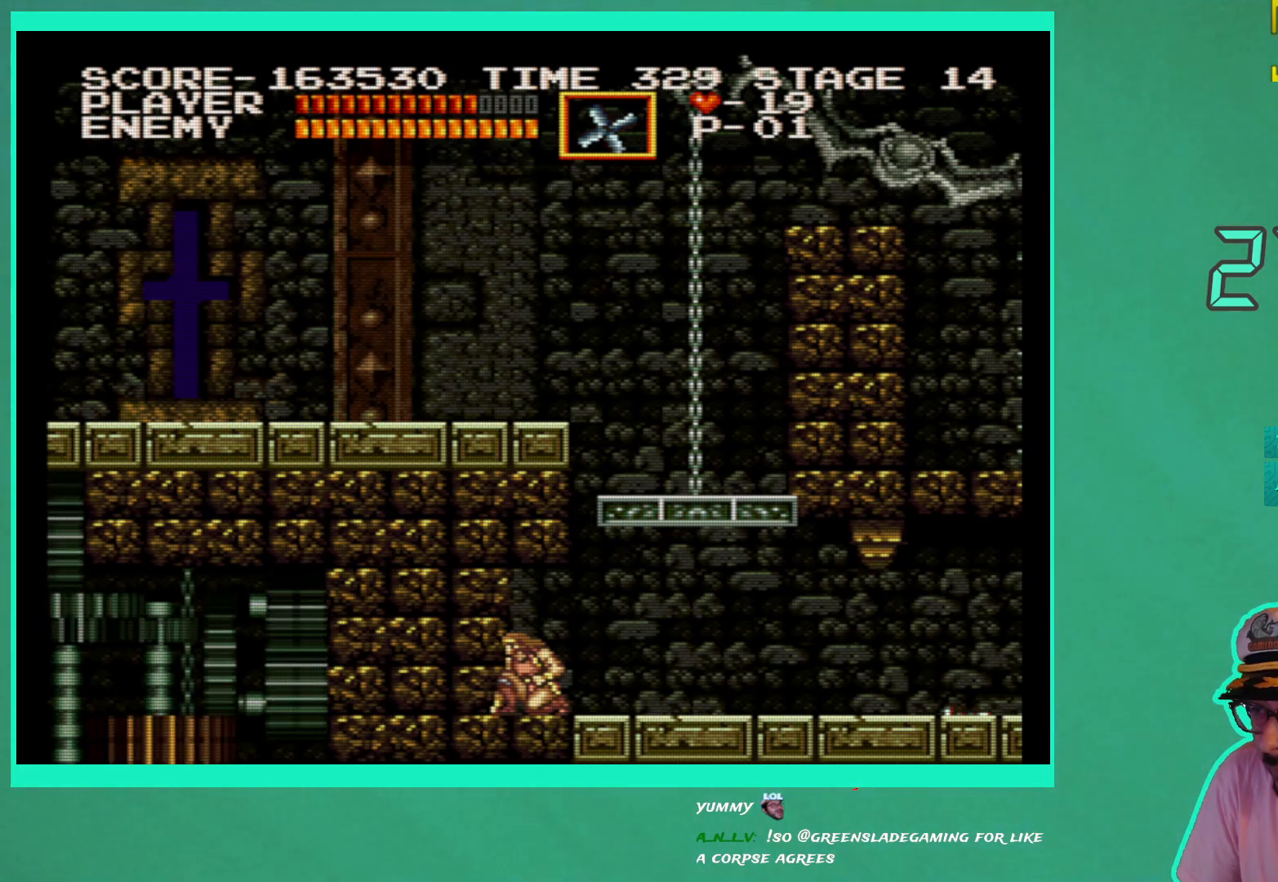
Gameplay with a controller (Xbox layout); each line is a JSON object with the inputs held at the frame after it. "events" lists button and stick changes between this image and that frame as [ms after this image, input, new state], when the widget could be followed in between. Not read: L3 R3.
{"buttons": ["DPAD_RIGHT"], "left_stick": "center", "right_stick": "center", "events": [[33, "DPAD_DOWN", "up"], [117, "DPAD_RIGHT", "down"]]}
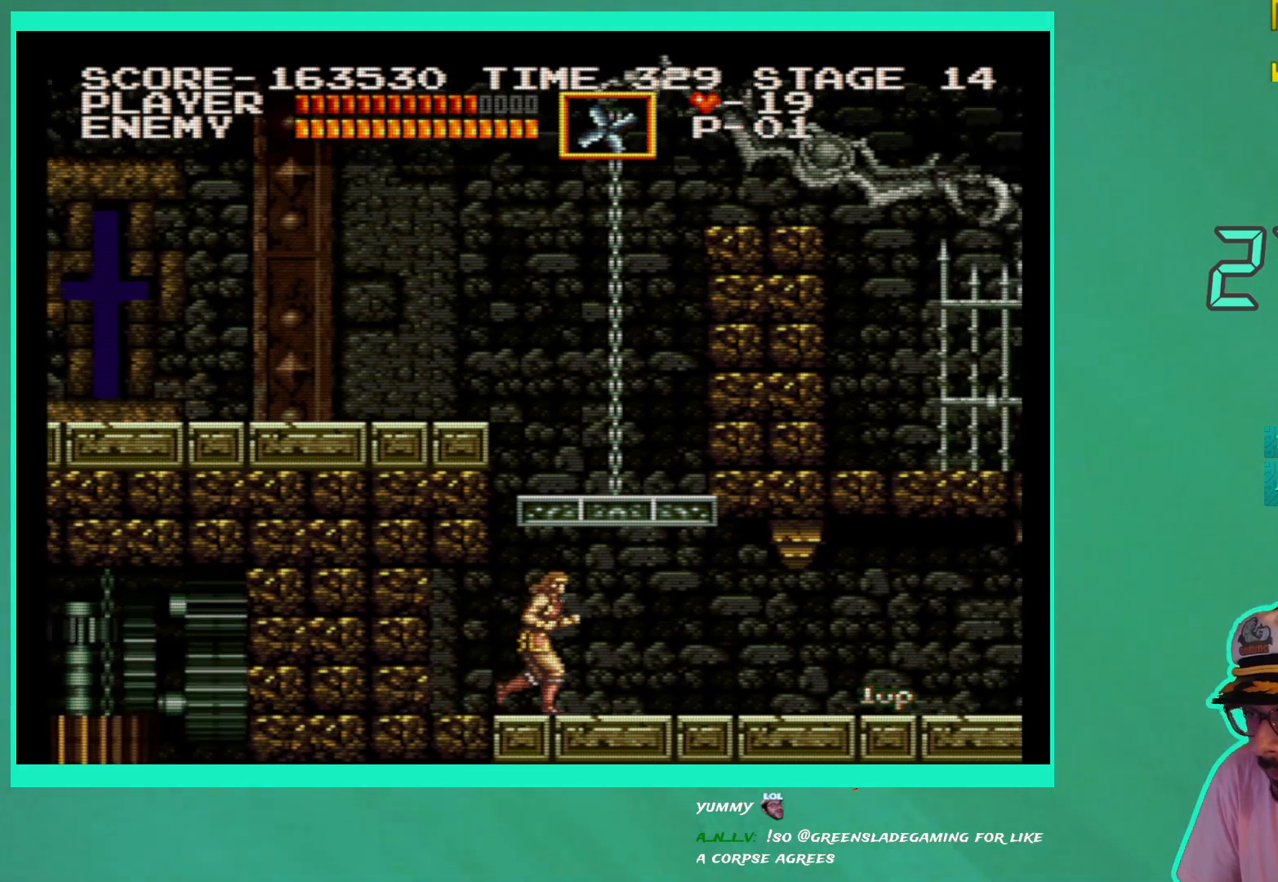
{"buttons": ["DPAD_RIGHT"], "left_stick": "center", "right_stick": "center", "events": []}
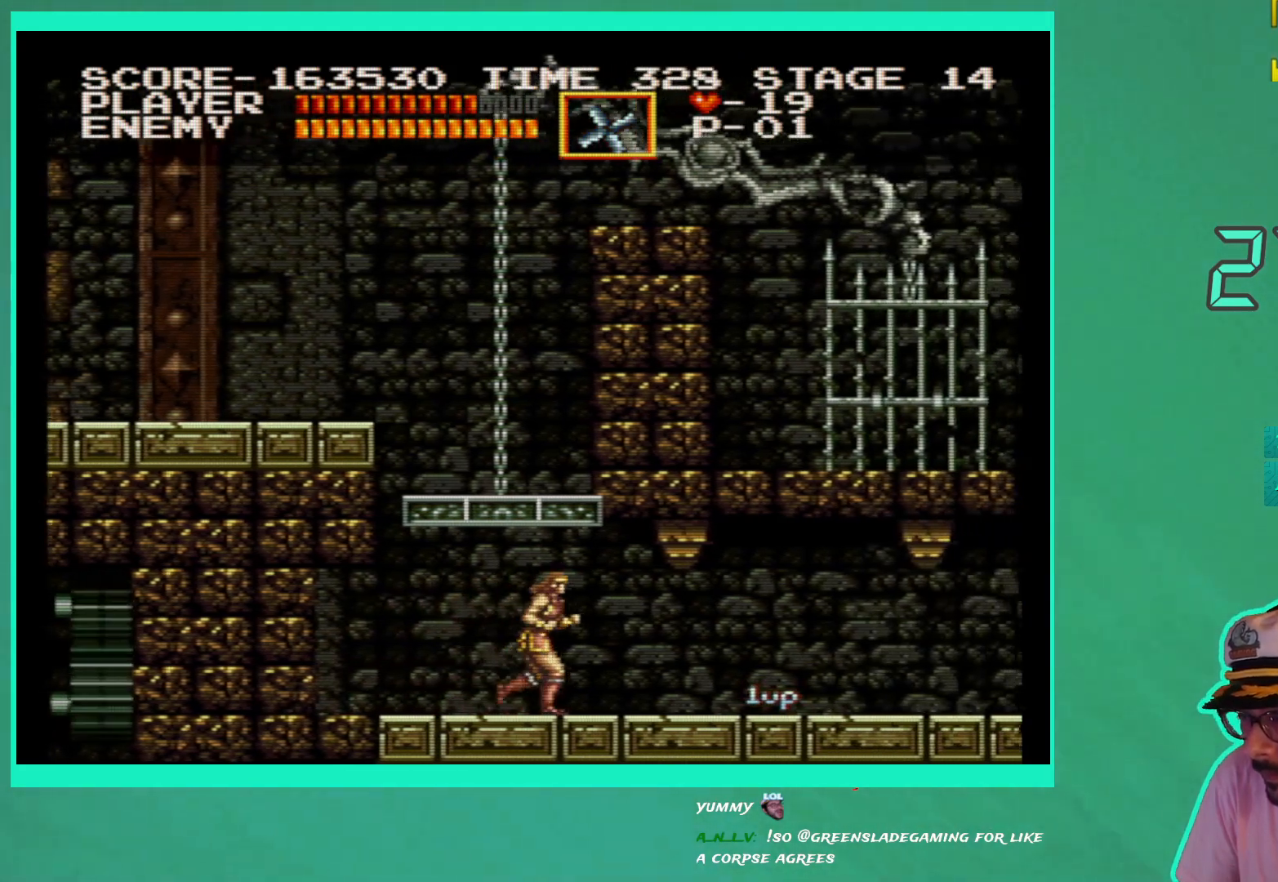
{"buttons": ["DPAD_RIGHT"], "left_stick": "center", "right_stick": "center", "events": []}
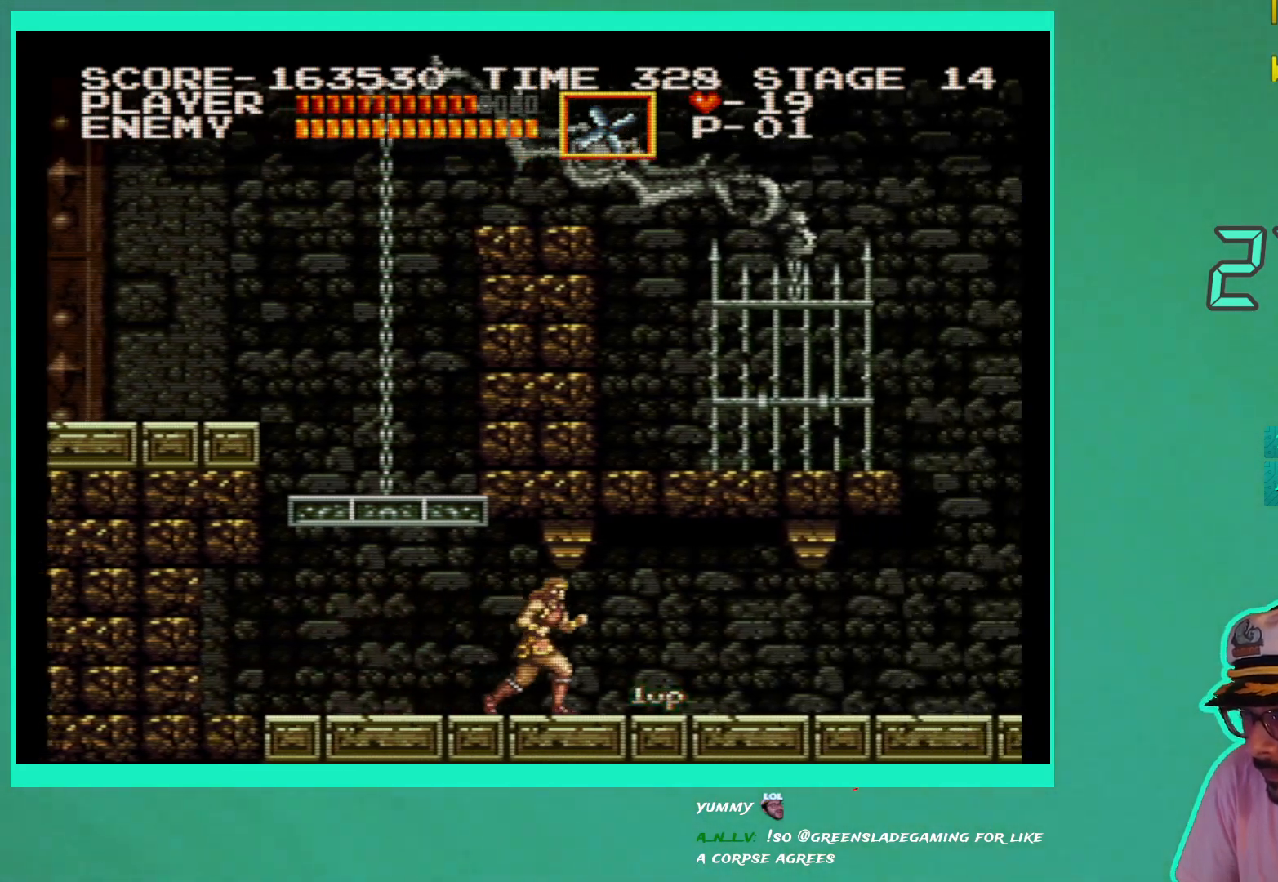
{"buttons": ["DPAD_RIGHT"], "left_stick": "center", "right_stick": "center", "events": []}
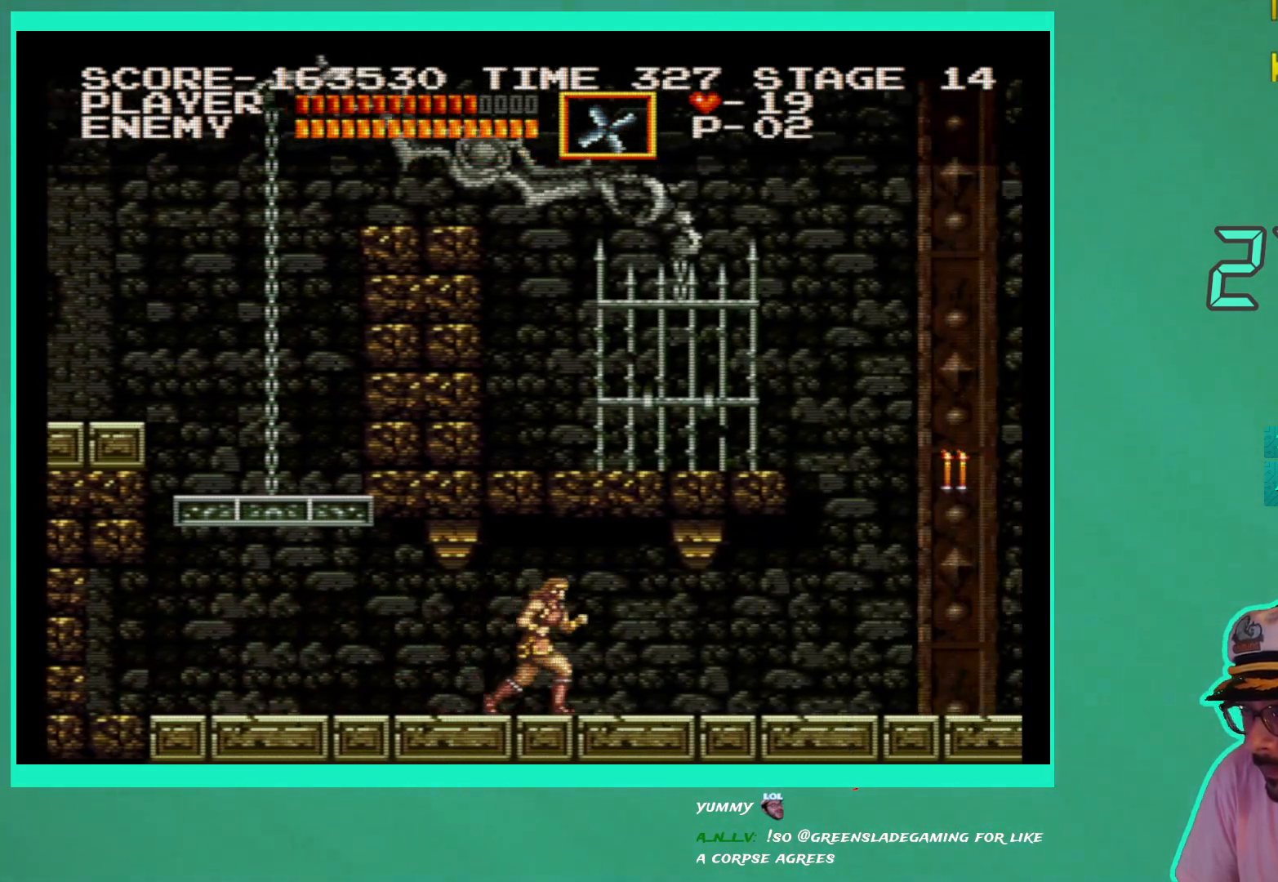
{"buttons": ["DPAD_RIGHT"], "left_stick": "center", "right_stick": "center", "events": []}
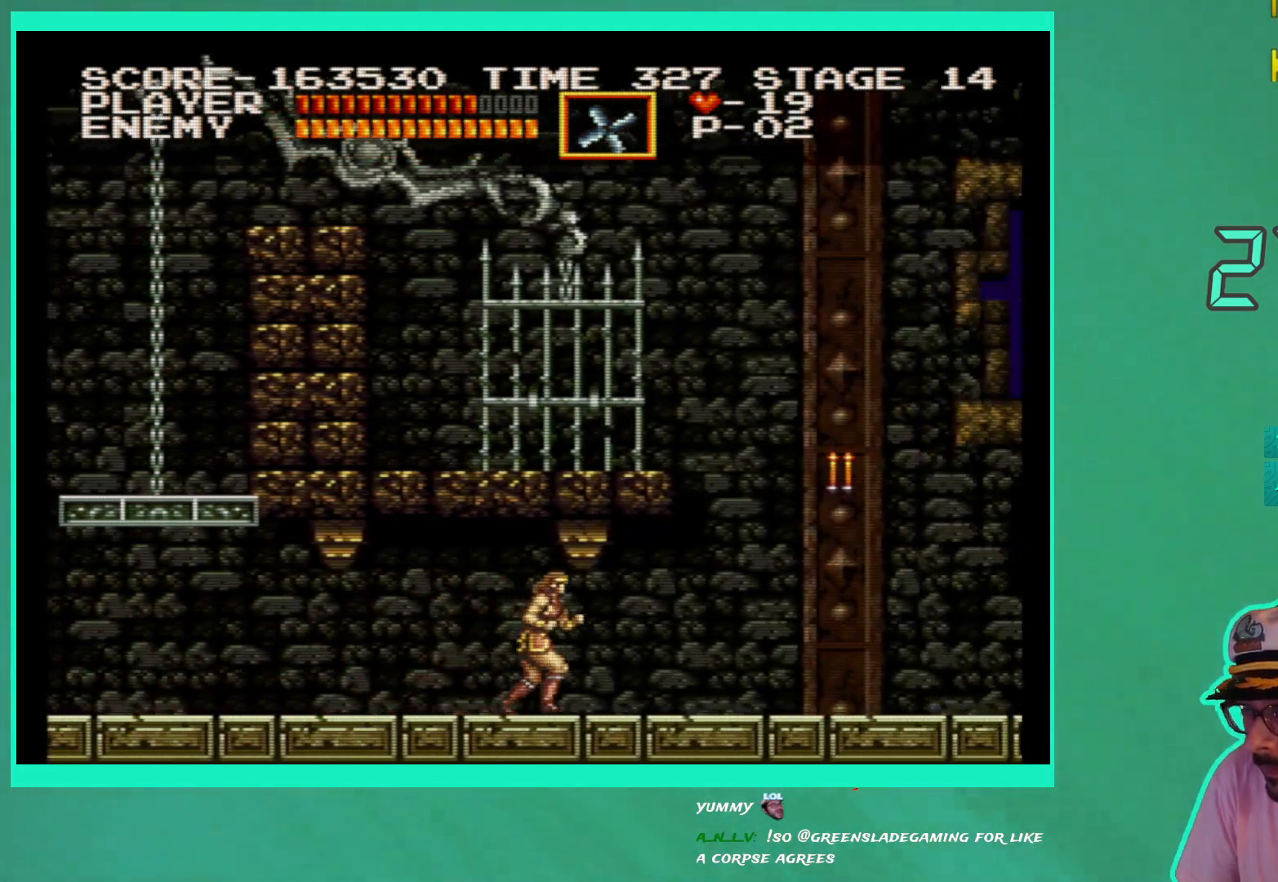
{"buttons": ["DPAD_RIGHT"], "left_stick": "center", "right_stick": "center", "events": []}
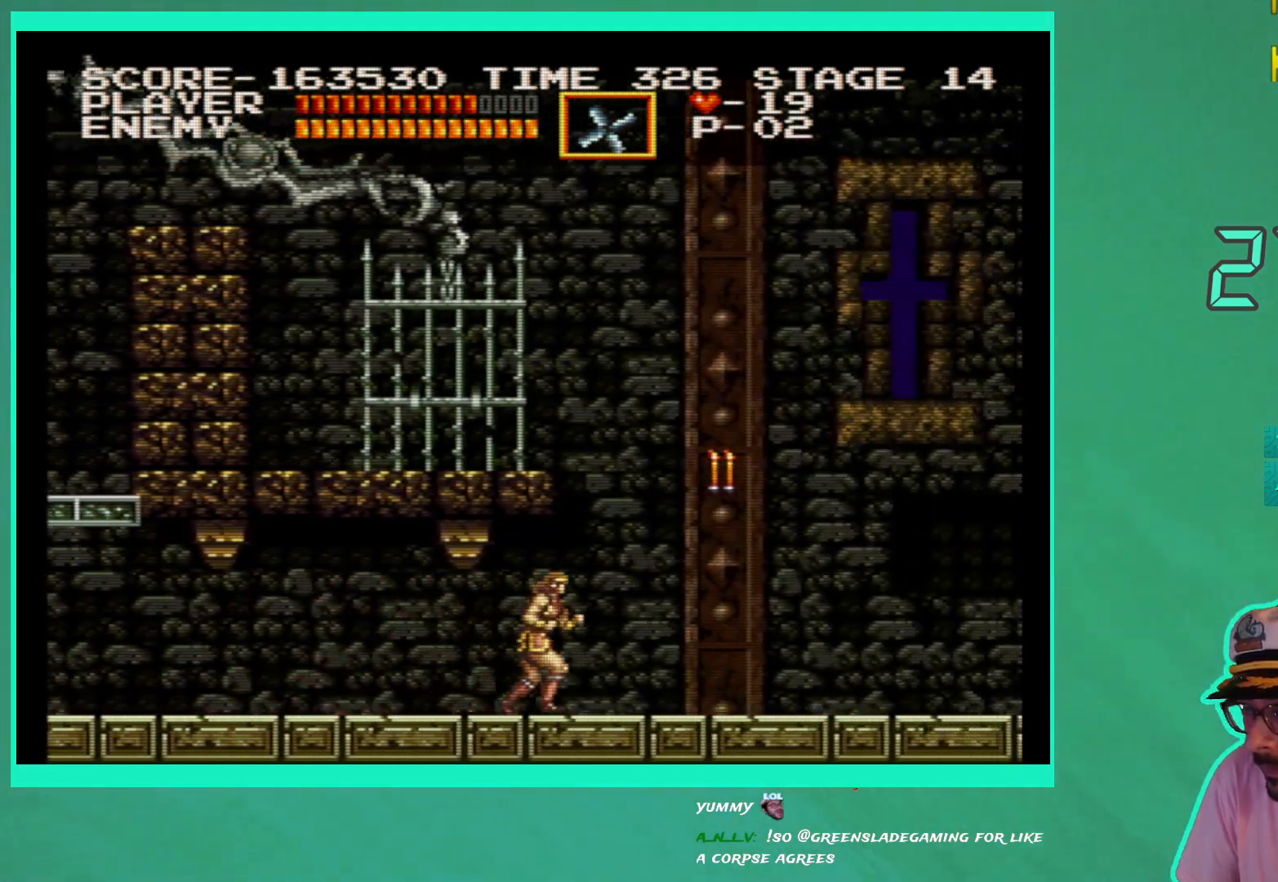
{"buttons": [], "left_stick": "center", "right_stick": "center", "events": [[333, "DPAD_RIGHT", "up"], [383, "A", "down"], [483, "A", "up"]]}
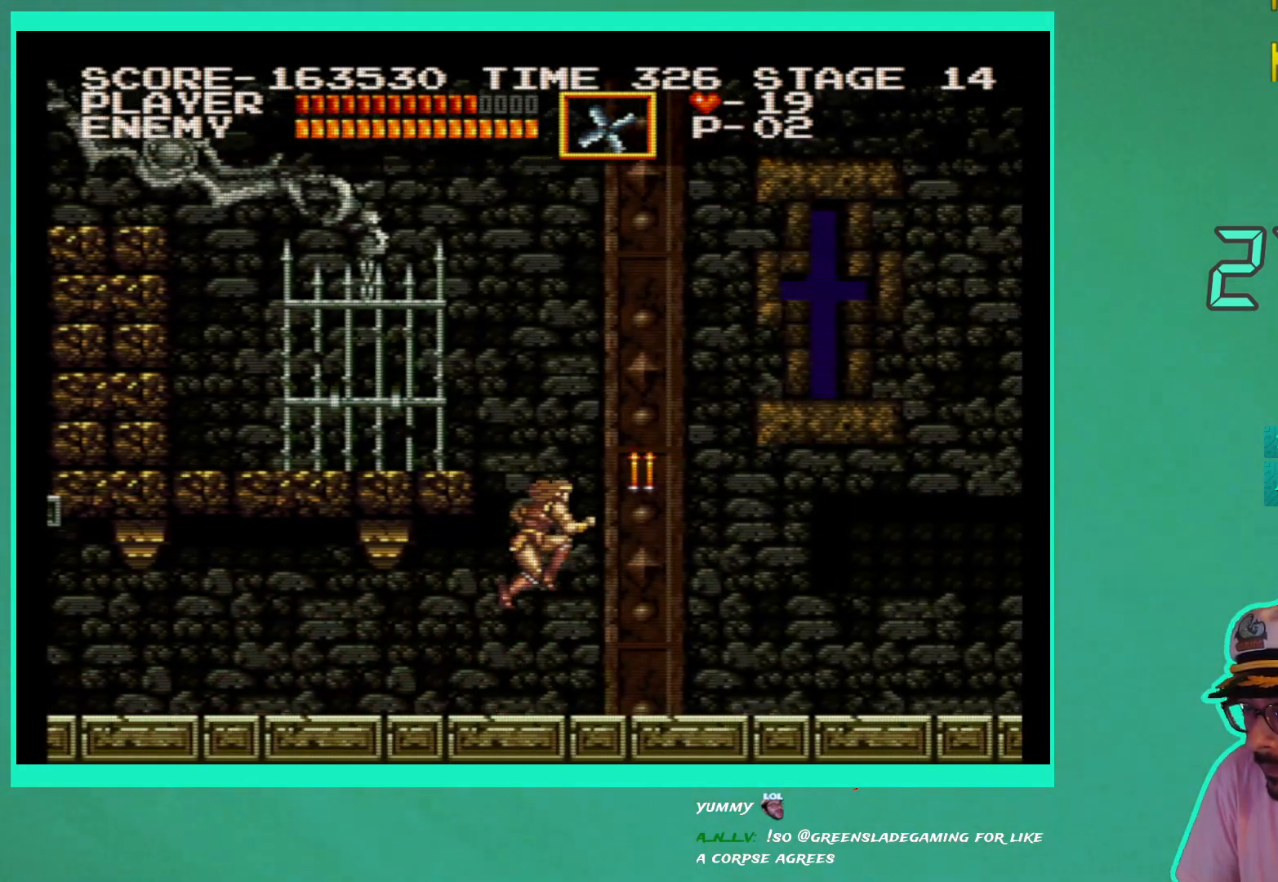
{"buttons": [], "left_stick": "center", "right_stick": "center", "events": [[50, "X", "down"], [133, "X", "up"], [200, "X", "down"], [300, "X", "up"]]}
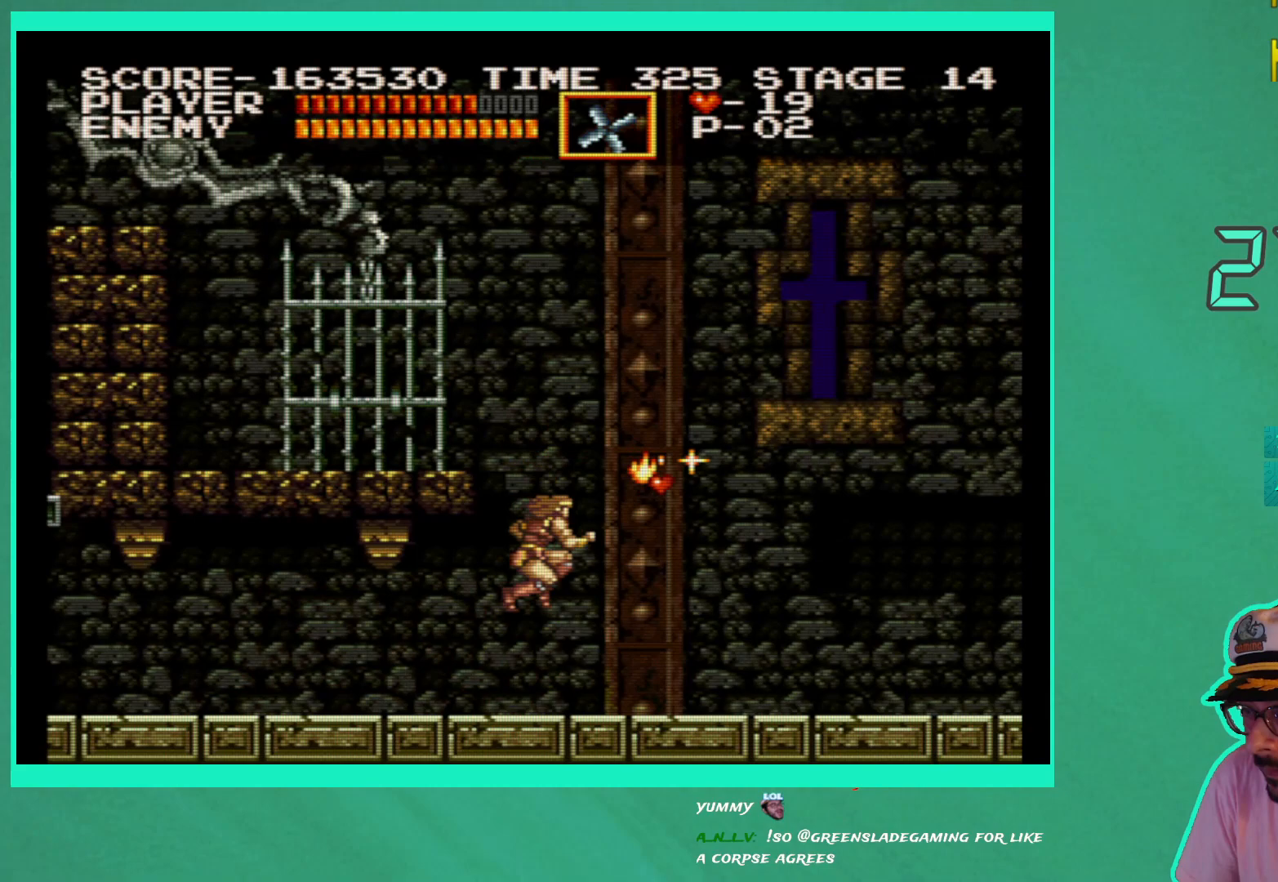
{"buttons": ["DPAD_RIGHT"], "left_stick": "center", "right_stick": "center", "events": [[50, "DPAD_RIGHT", "down"], [333, "A", "down"], [450, "A", "up"]]}
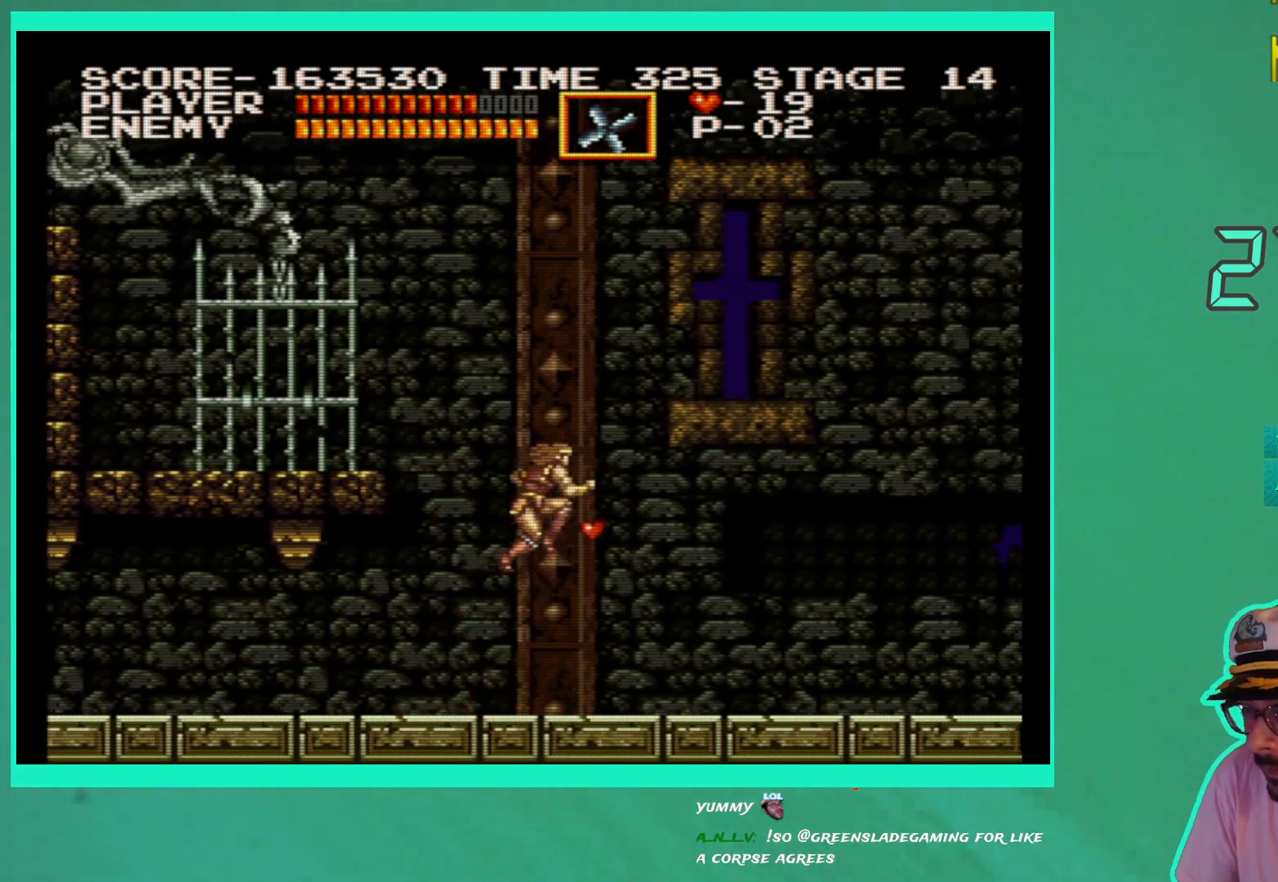
{"buttons": ["DPAD_RIGHT"], "left_stick": "center", "right_stick": "center", "events": [[100, "X", "down"], [167, "X", "up"], [233, "X", "down"], [317, "X", "up"]]}
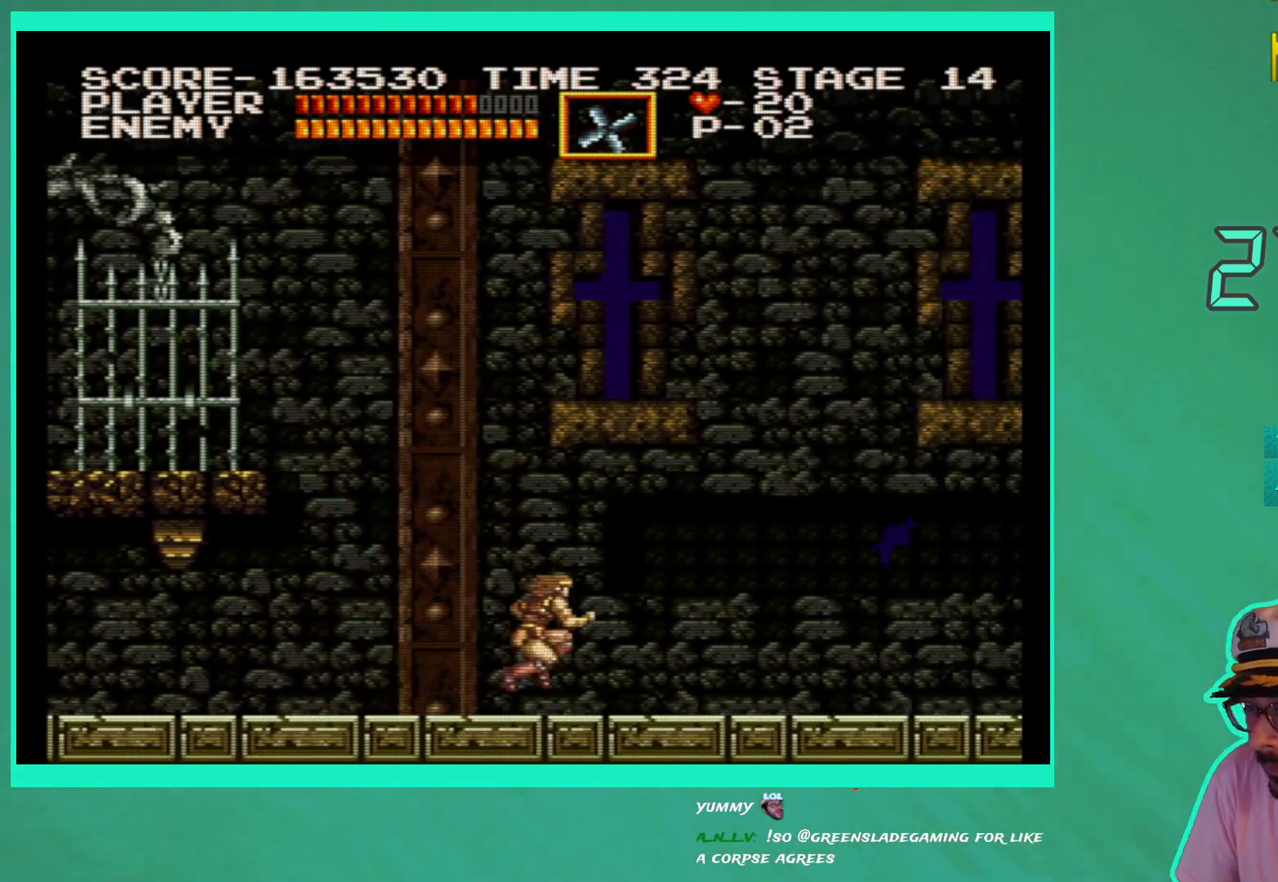
{"buttons": ["DPAD_RIGHT"], "left_stick": "center", "right_stick": "center", "events": []}
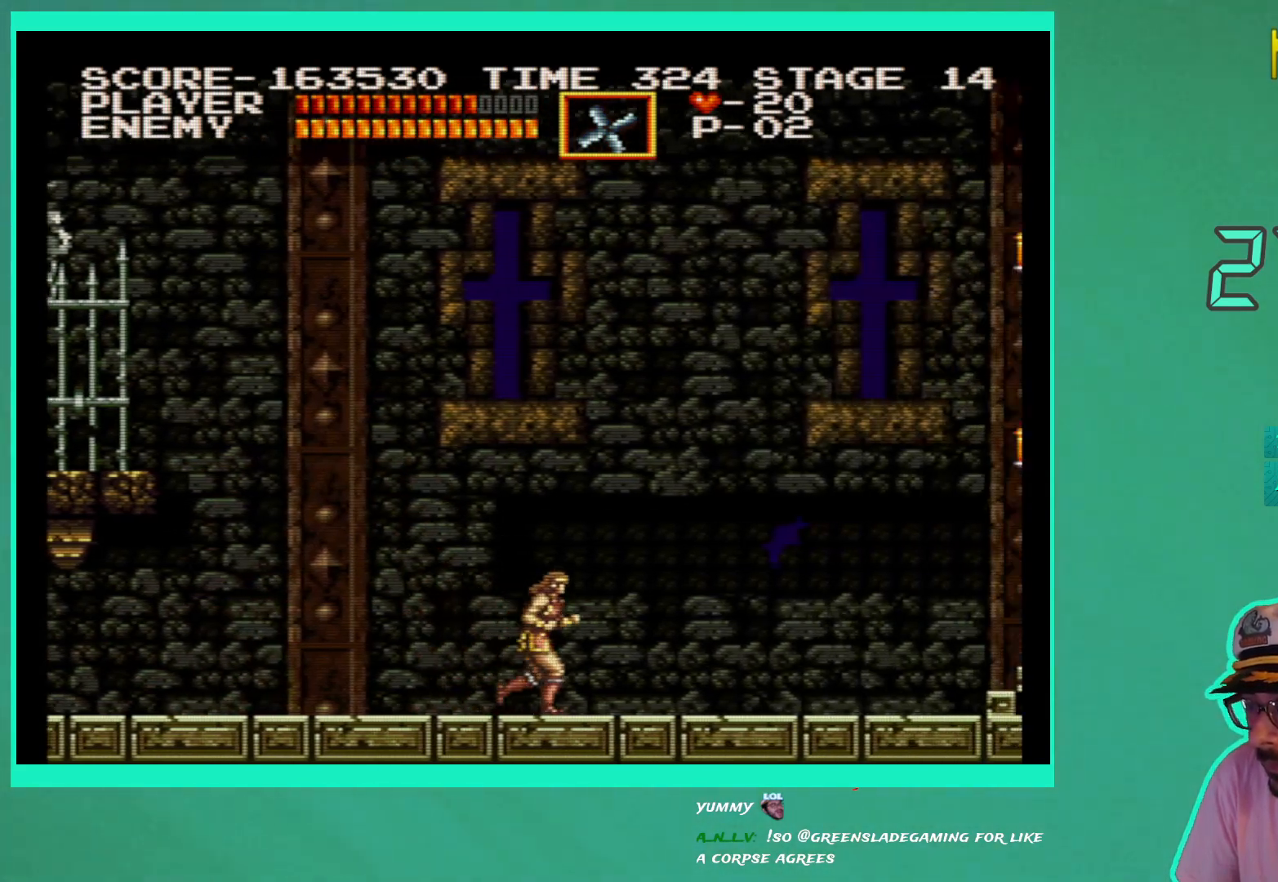
{"buttons": ["DPAD_RIGHT"], "left_stick": "center", "right_stick": "center", "events": []}
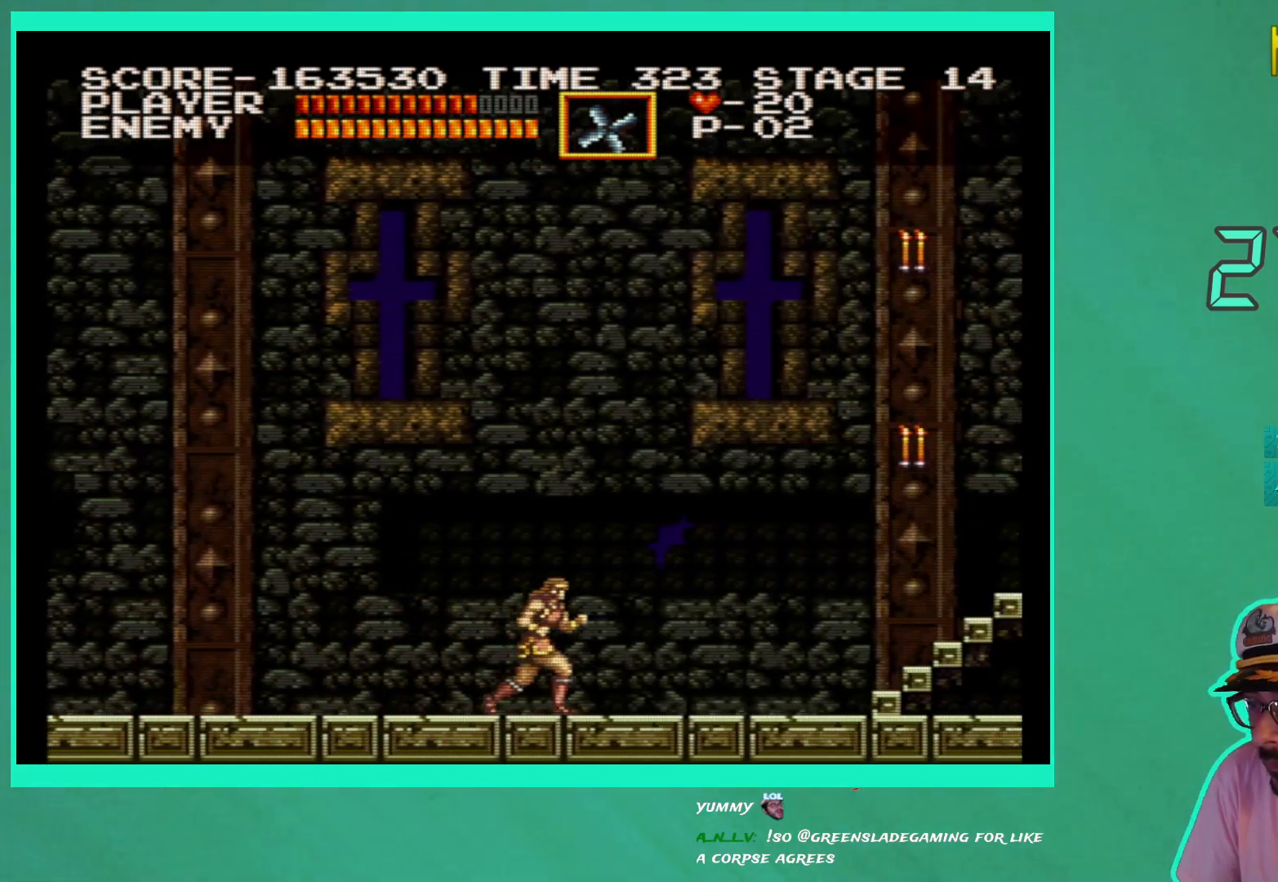
{"buttons": ["DPAD_RIGHT"], "left_stick": "center", "right_stick": "center", "events": []}
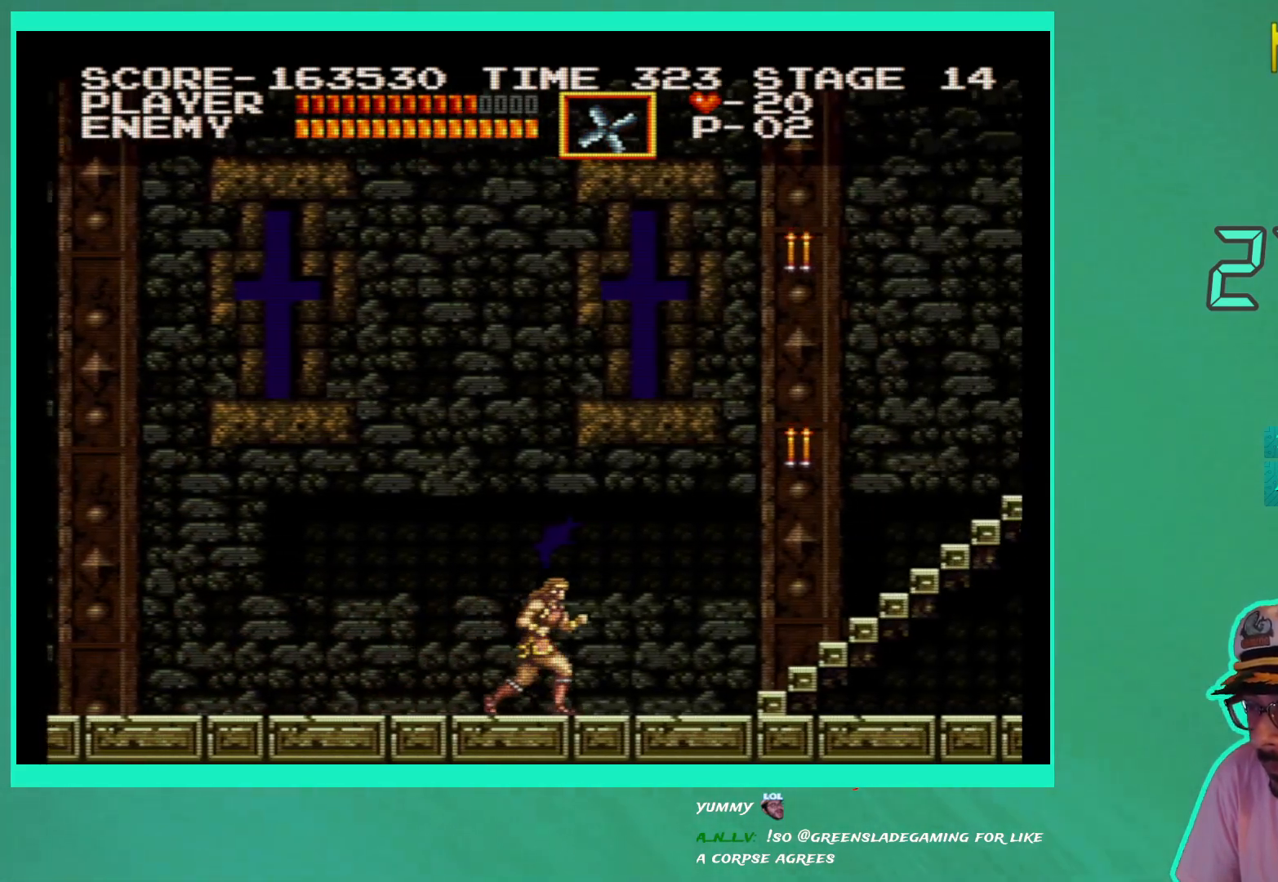
{"buttons": [], "left_stick": "center", "right_stick": "center", "events": [[50, "A", "down"], [150, "A", "up"], [217, "X", "down"], [317, "X", "up"], [367, "X", "down"], [400, "DPAD_RIGHT", "up"], [467, "X", "up"]]}
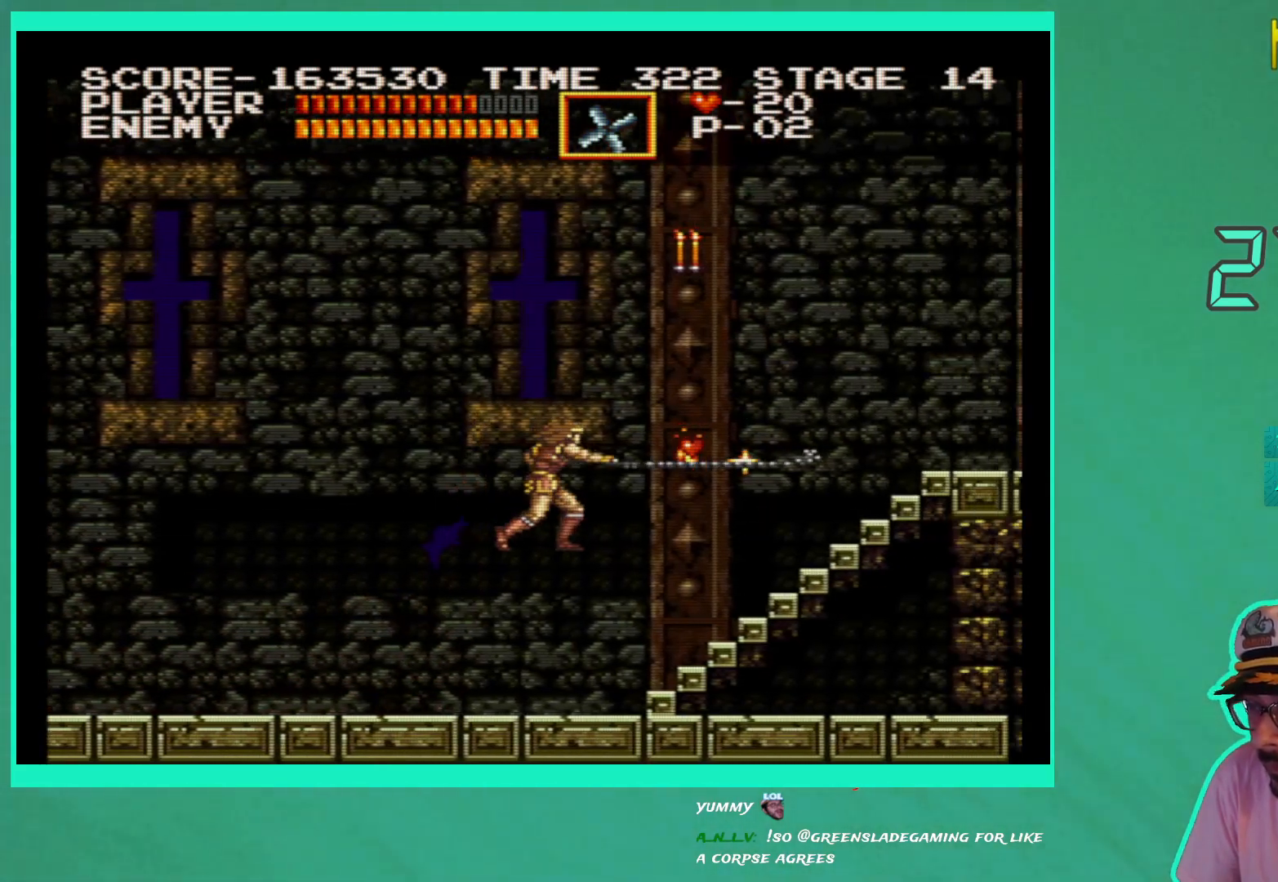
{"buttons": ["DPAD_RIGHT"], "left_stick": "center", "right_stick": "center", "events": [[483, "DPAD_RIGHT", "down"]]}
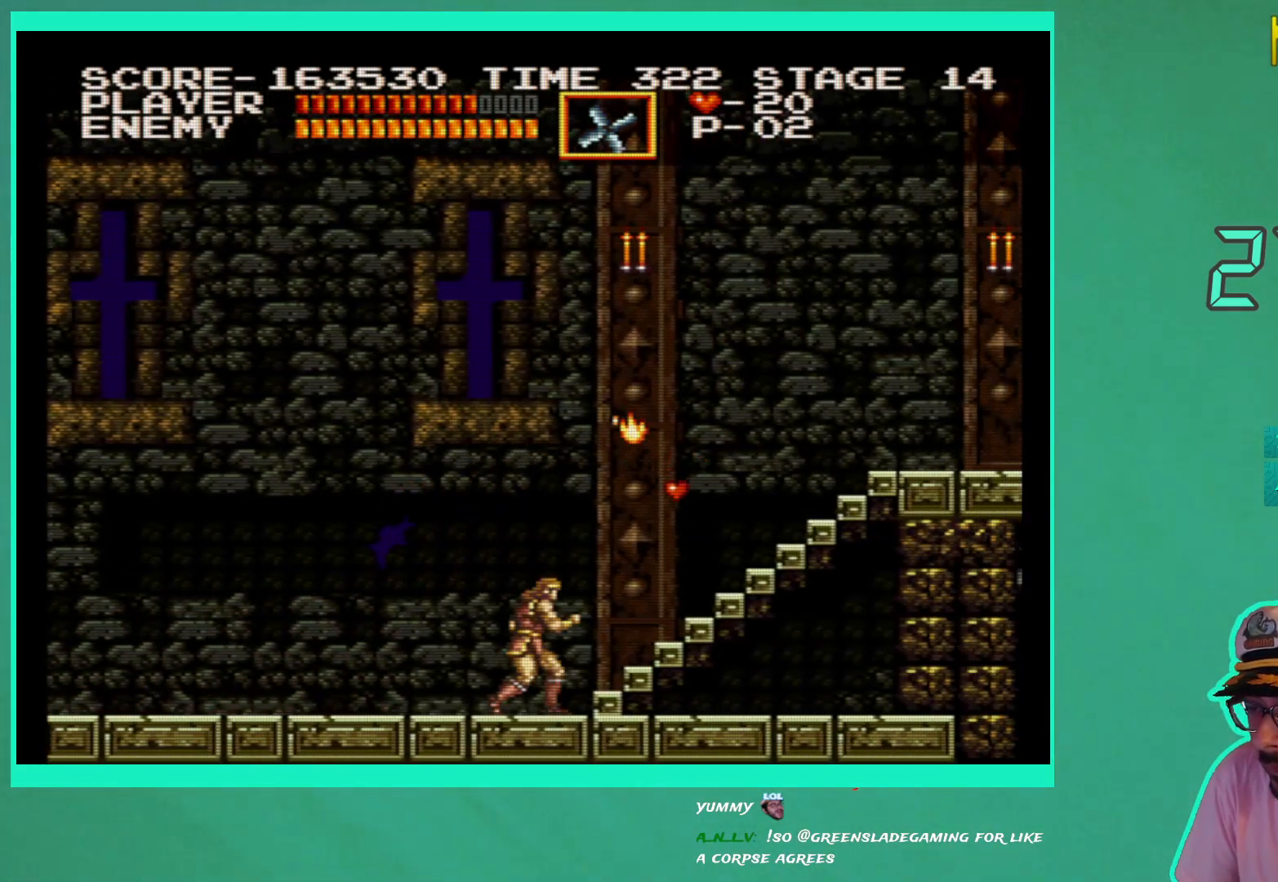
{"buttons": [], "left_stick": "center", "right_stick": "center", "events": [[133, "DPAD_RIGHT", "up"], [367, "DPAD_RIGHT", "down"], [500, "DPAD_RIGHT", "up"]]}
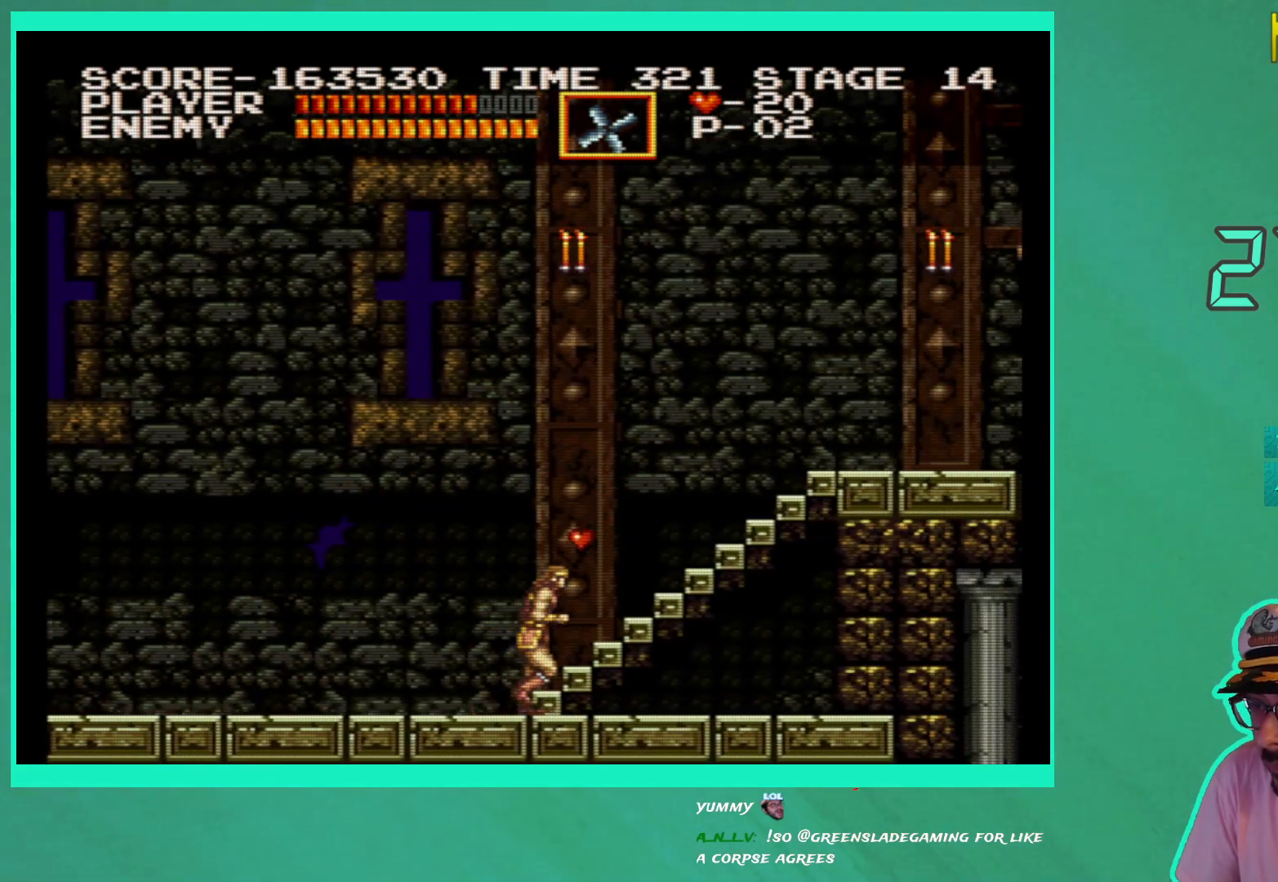
{"buttons": [], "left_stick": "center", "right_stick": "center", "events": []}
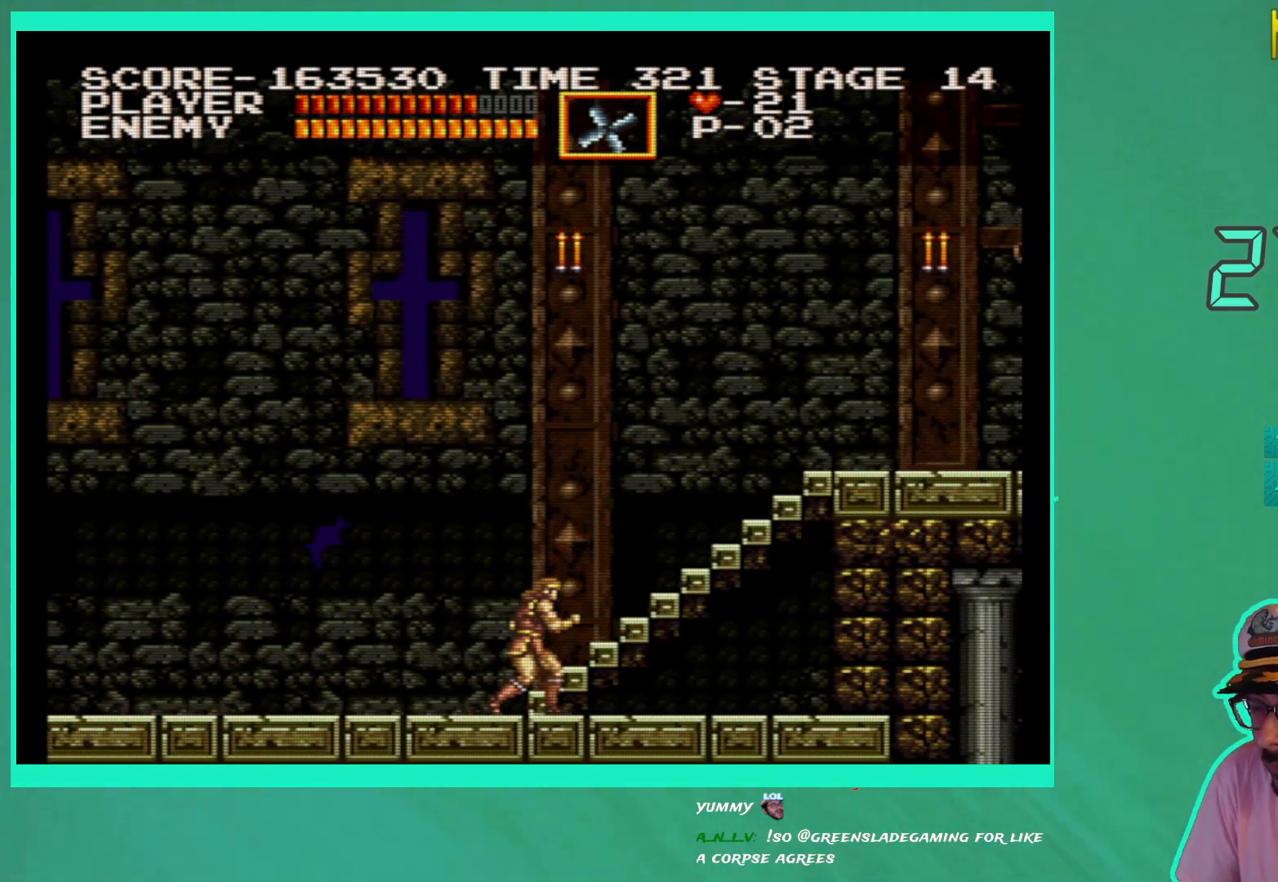
{"buttons": ["DPAD_UP", "DPAD_RIGHT"], "left_stick": "center", "right_stick": "center", "events": [[117, "DPAD_UP", "down"], [133, "DPAD_RIGHT", "down"], [200, "DPAD_RIGHT", "up"], [350, "DPAD_RIGHT", "down"]]}
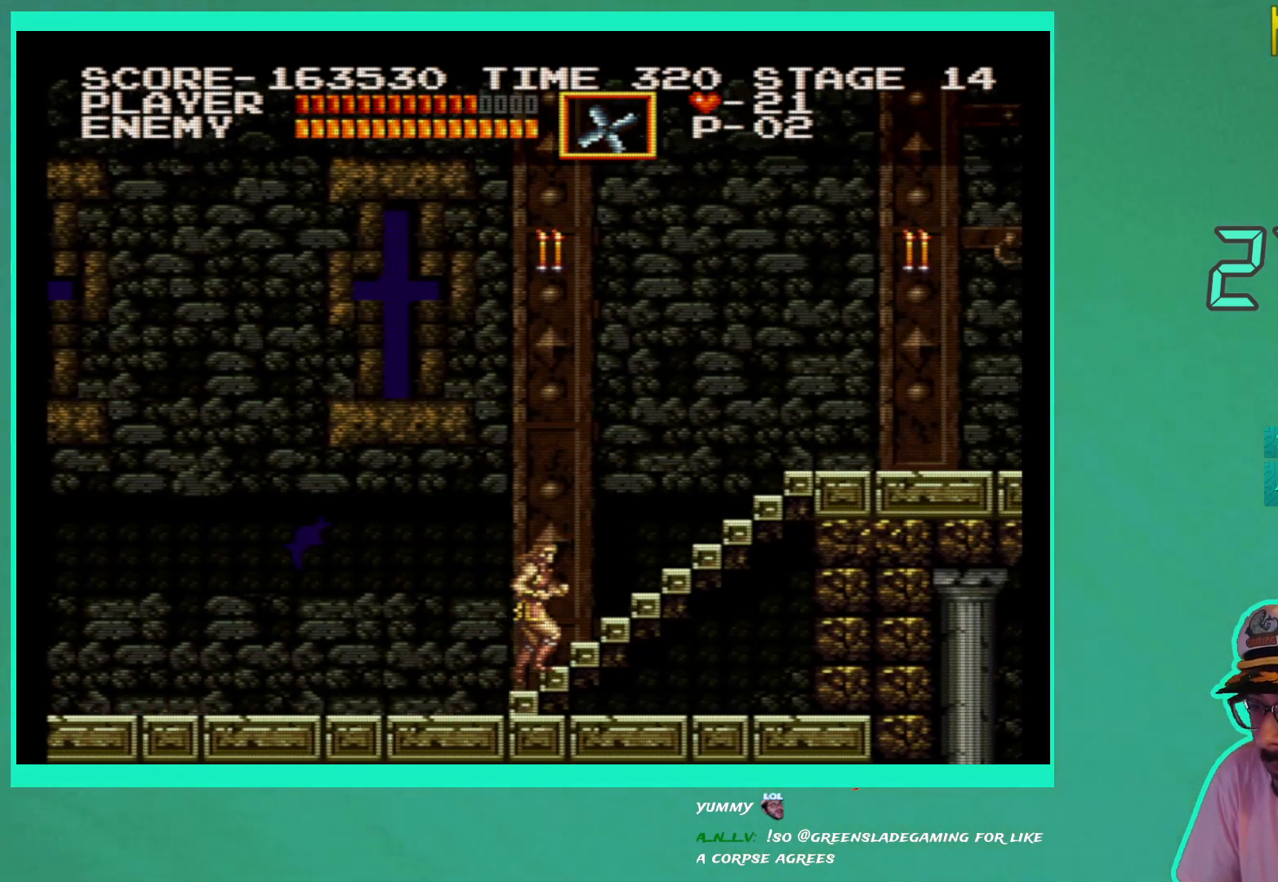
{"buttons": ["DPAD_UP", "DPAD_RIGHT"], "left_stick": "center", "right_stick": "center", "events": []}
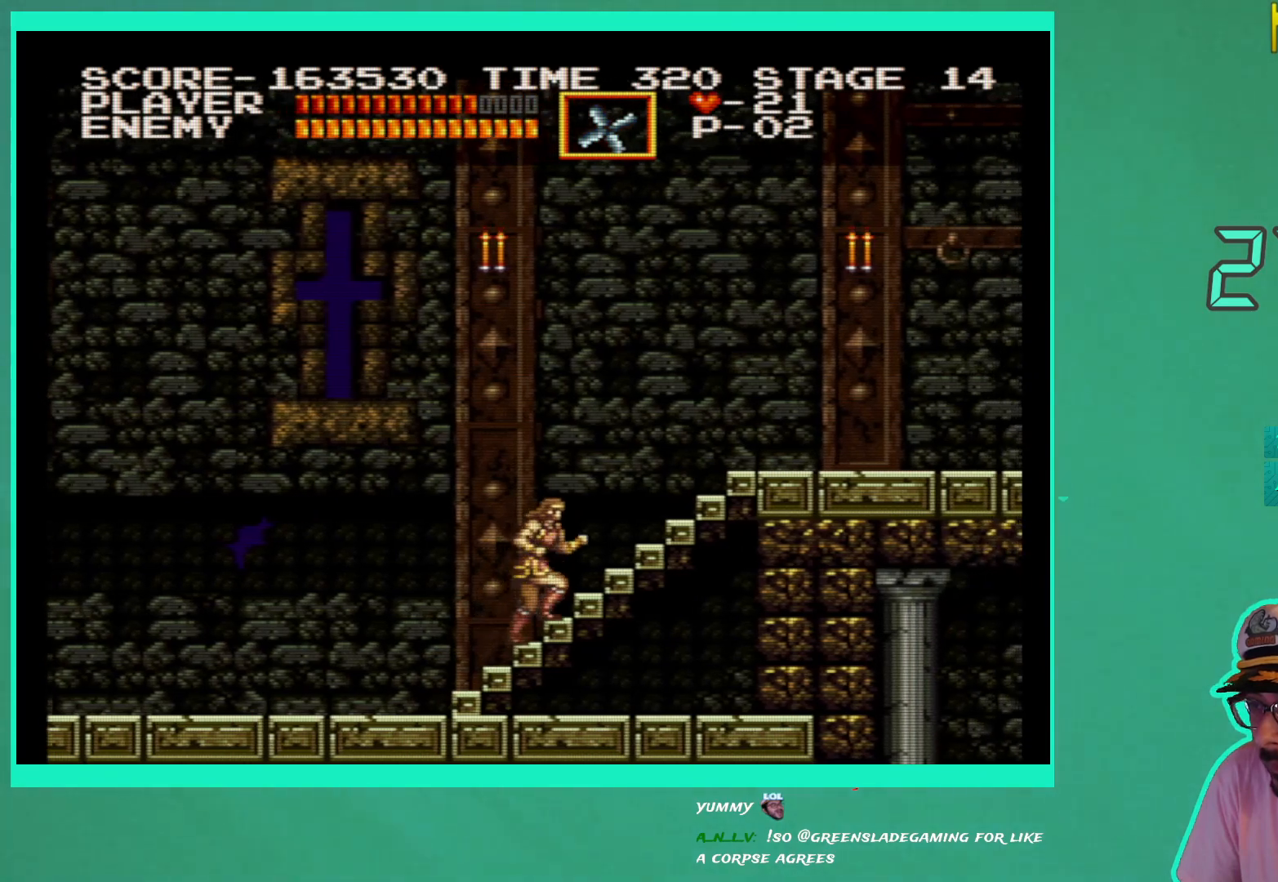
{"buttons": ["DPAD_UP", "DPAD_RIGHT"], "left_stick": "center", "right_stick": "center", "events": []}
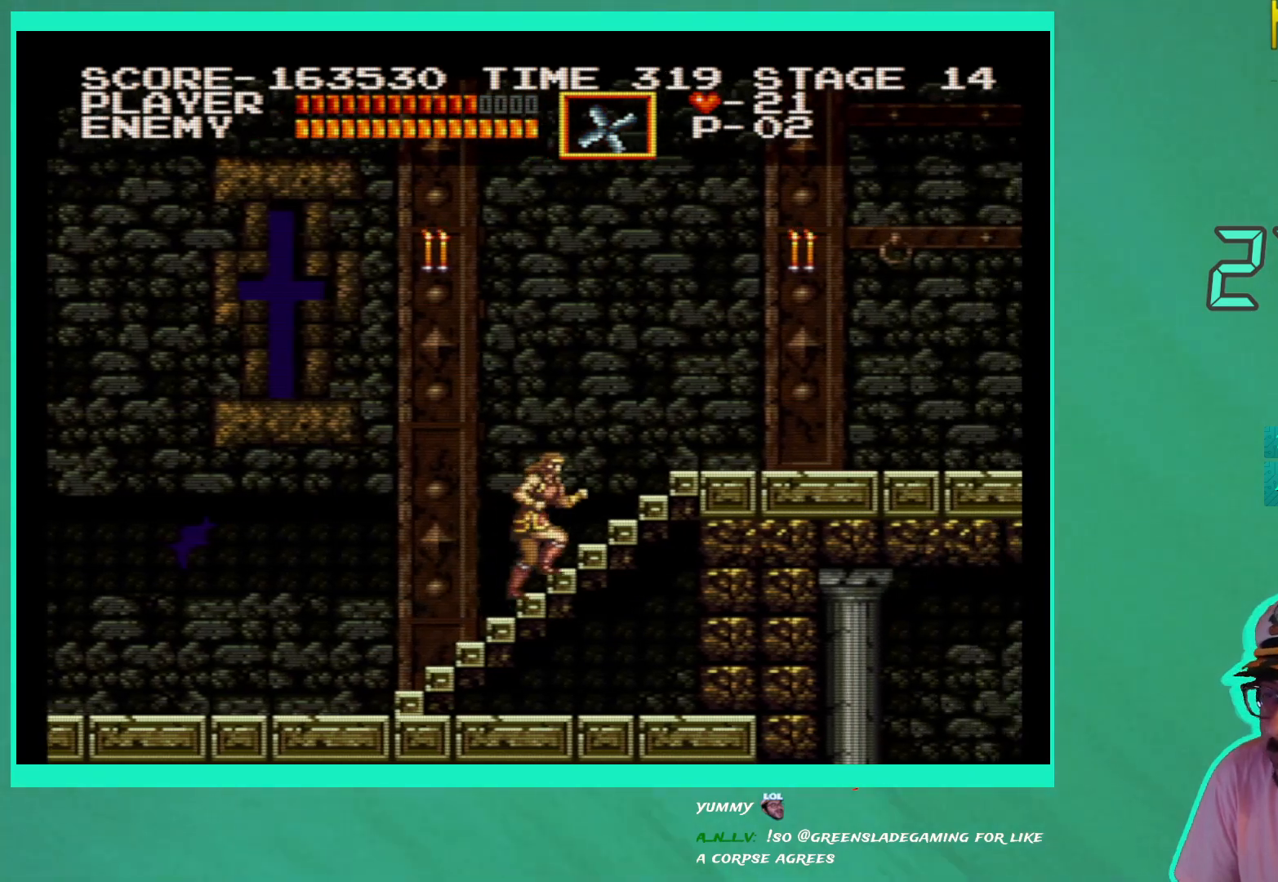
{"buttons": ["DPAD_RIGHT"], "left_stick": "center", "right_stick": "center", "events": [[267, "DPAD_UP", "up"]]}
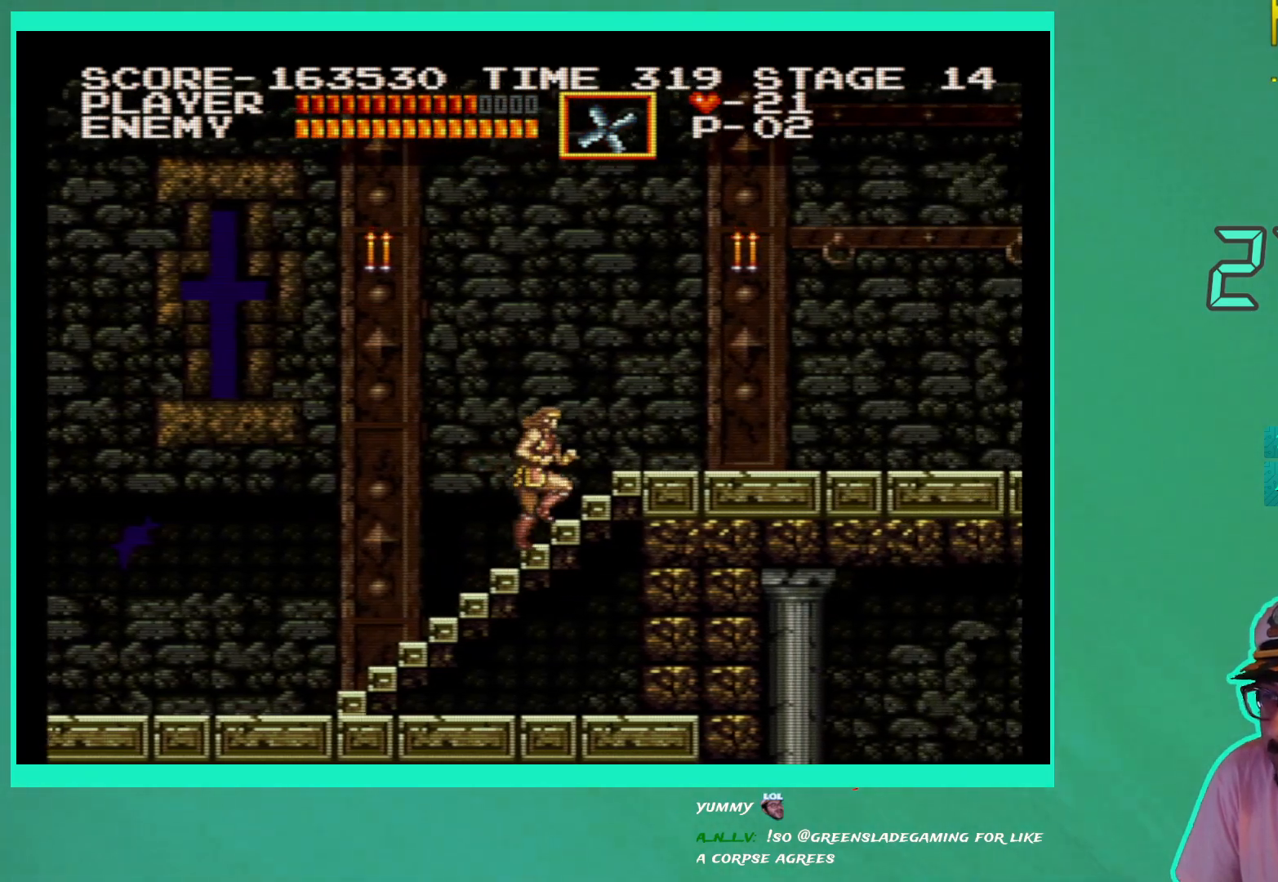
{"buttons": ["DPAD_RIGHT"], "left_stick": "center", "right_stick": "center", "events": []}
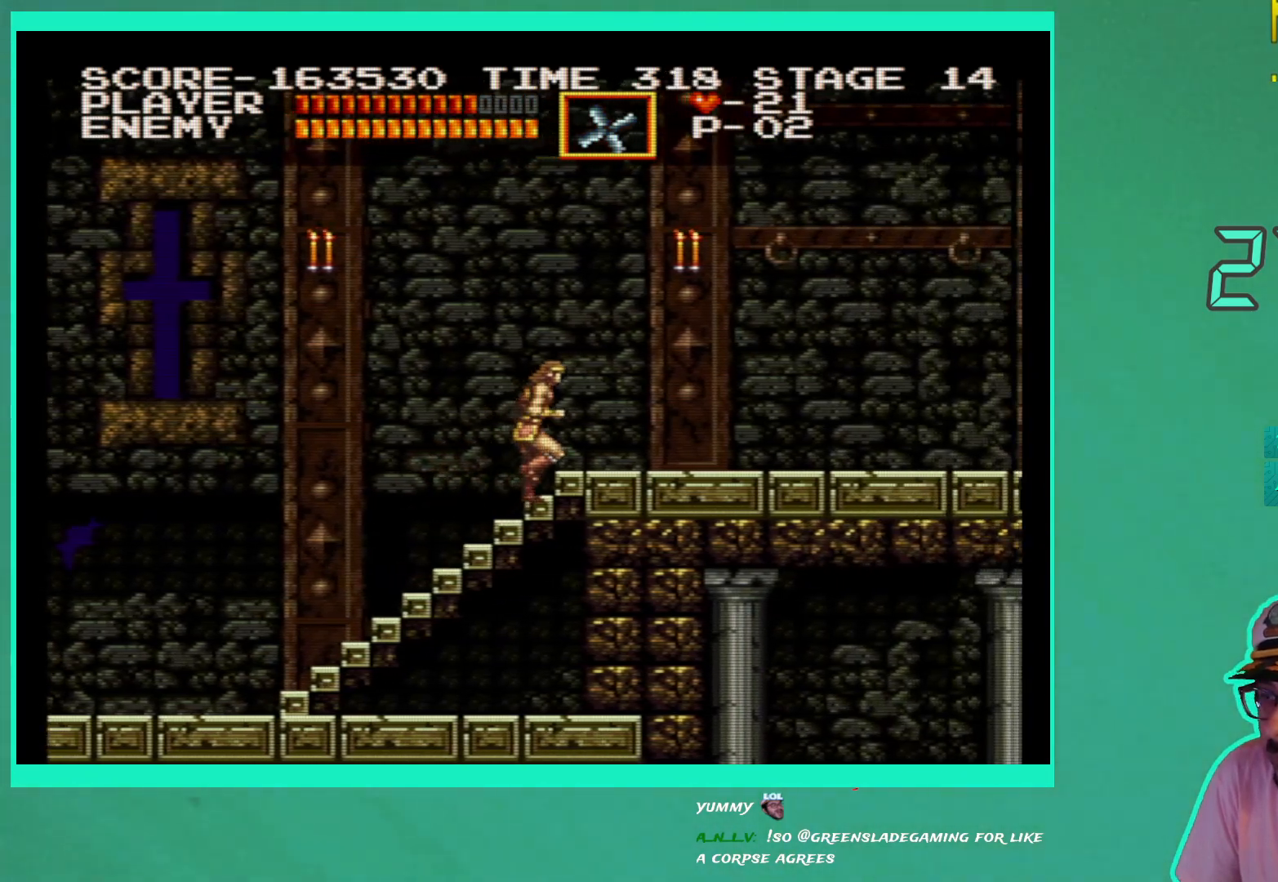
{"buttons": ["DPAD_RIGHT"], "left_stick": "center", "right_stick": "center", "events": []}
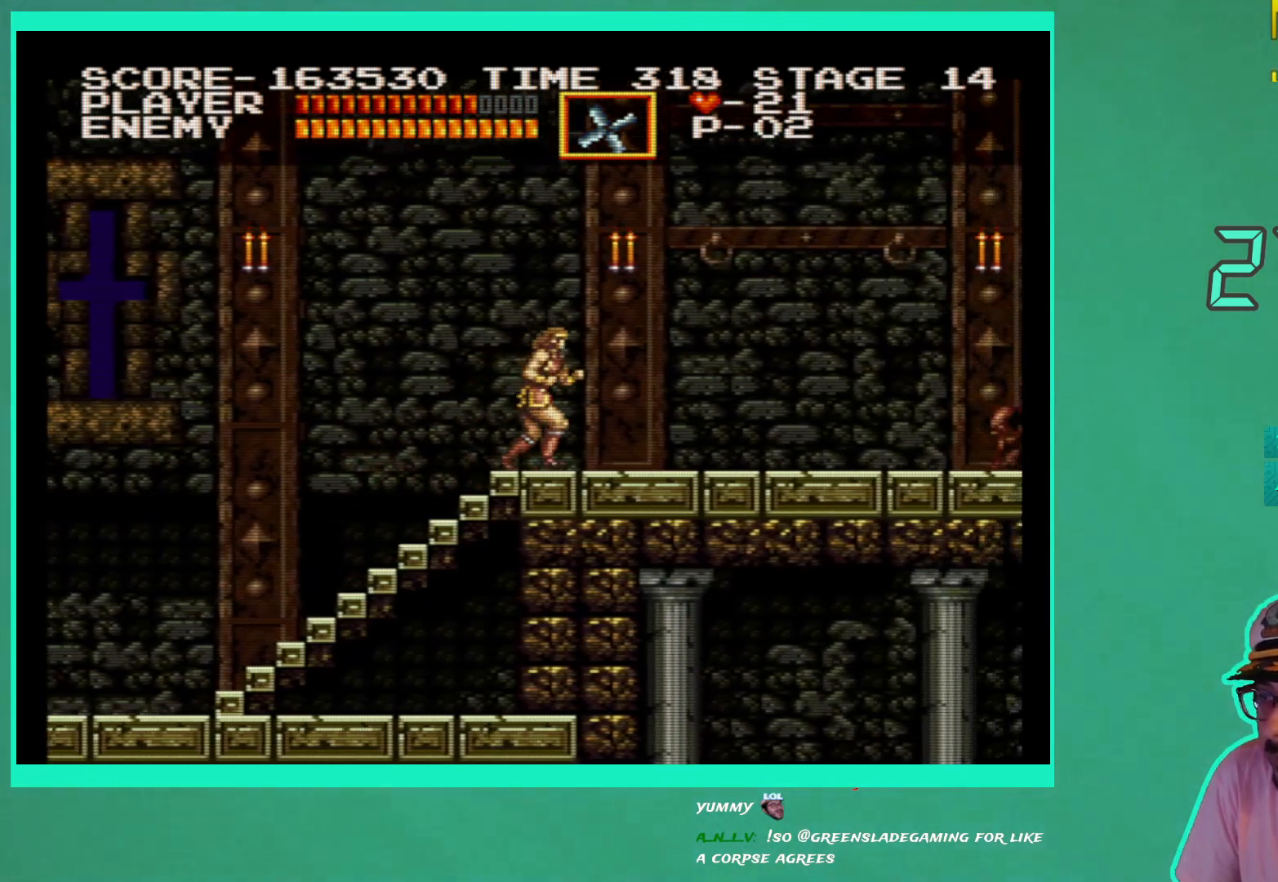
{"buttons": ["DPAD_RIGHT"], "left_stick": "center", "right_stick": "center", "events": []}
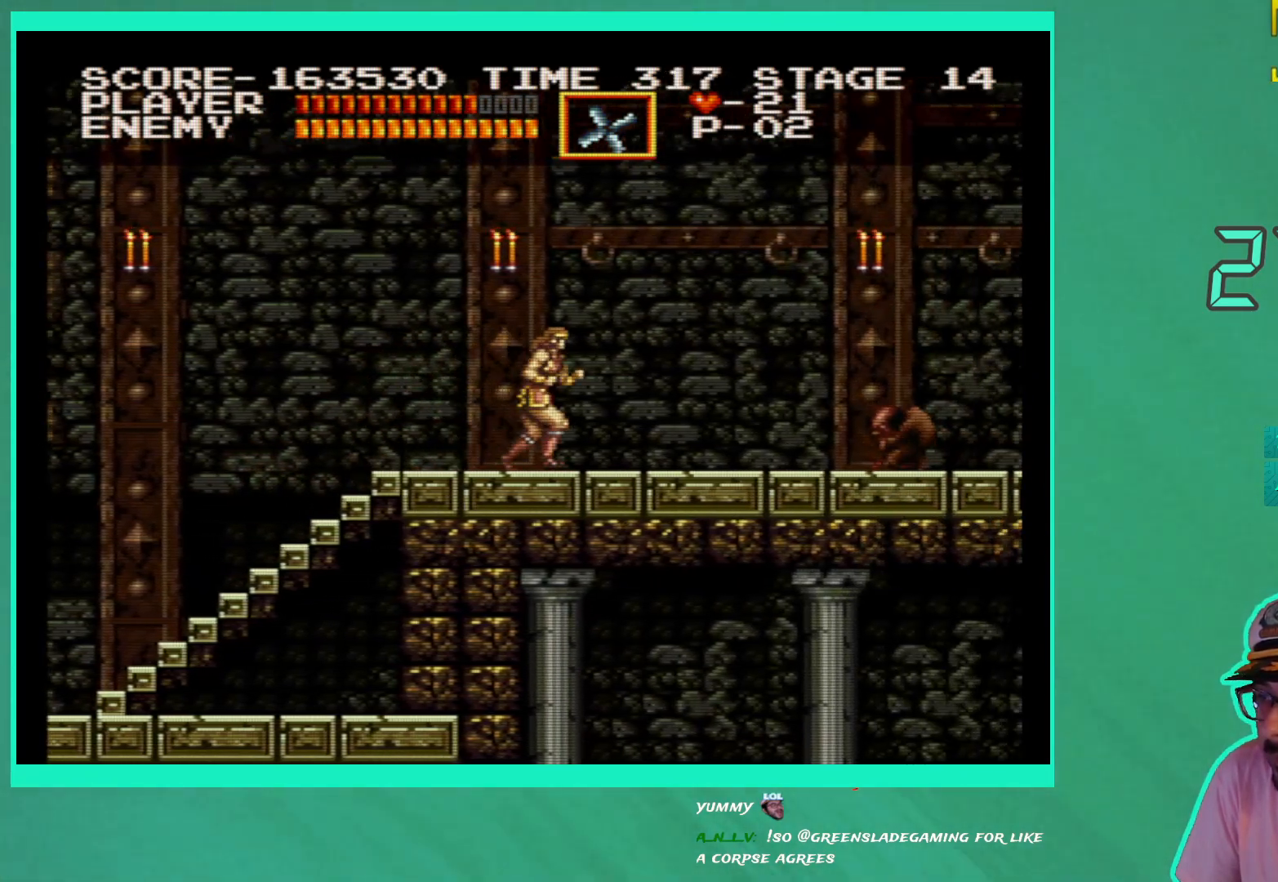
{"buttons": ["X"], "left_stick": "center", "right_stick": "center", "events": [[117, "X", "down"], [200, "X", "up"], [250, "DPAD_RIGHT", "up"], [283, "X", "down"], [350, "X", "up"], [417, "X", "down"]]}
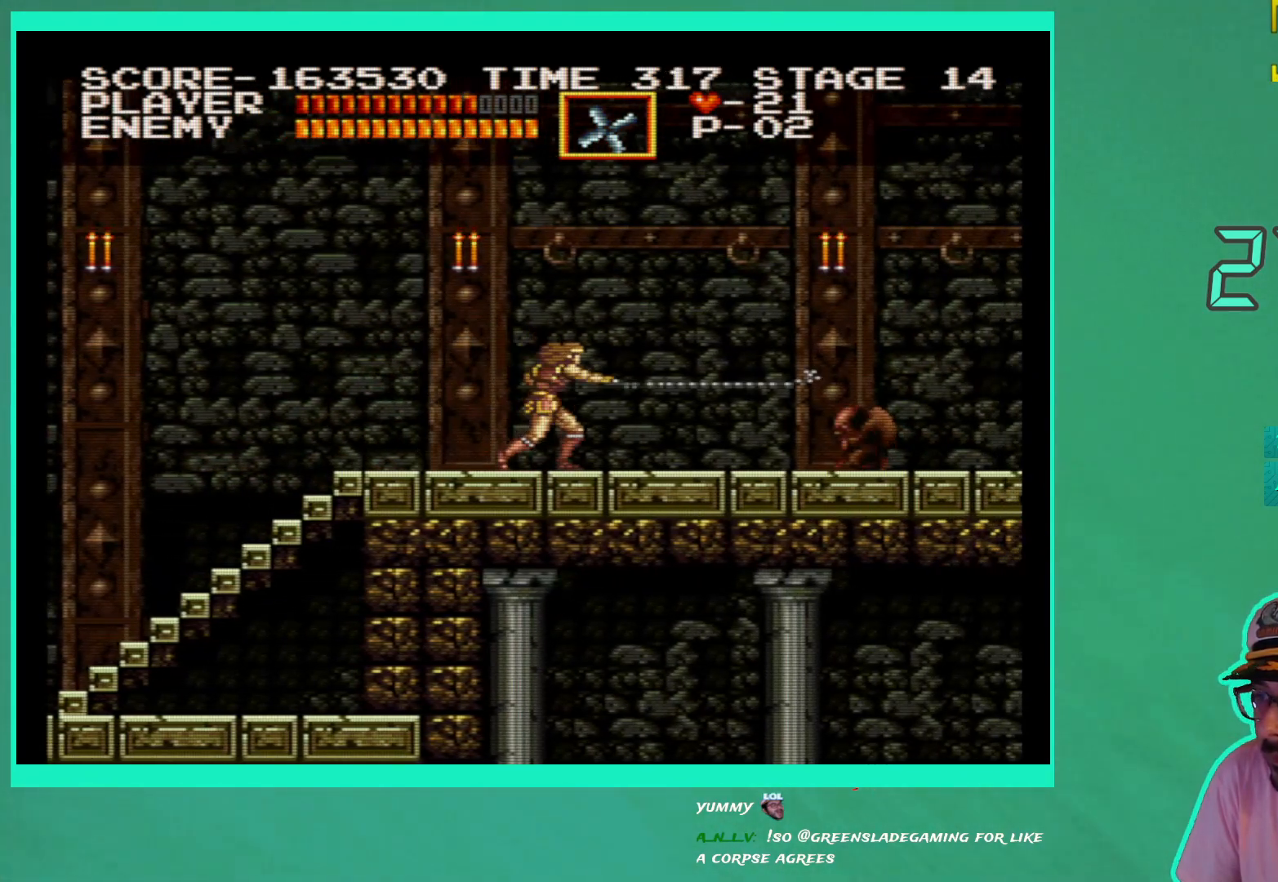
{"buttons": ["X"], "left_stick": "center", "right_stick": "center", "events": [[17, "X", "up"], [67, "X", "down"], [150, "X", "up"], [233, "DPAD_RIGHT", "down"], [233, "X", "down"], [283, "X", "up"], [350, "X", "down"], [433, "DPAD_RIGHT", "up"], [433, "X", "up"], [500, "X", "down"]]}
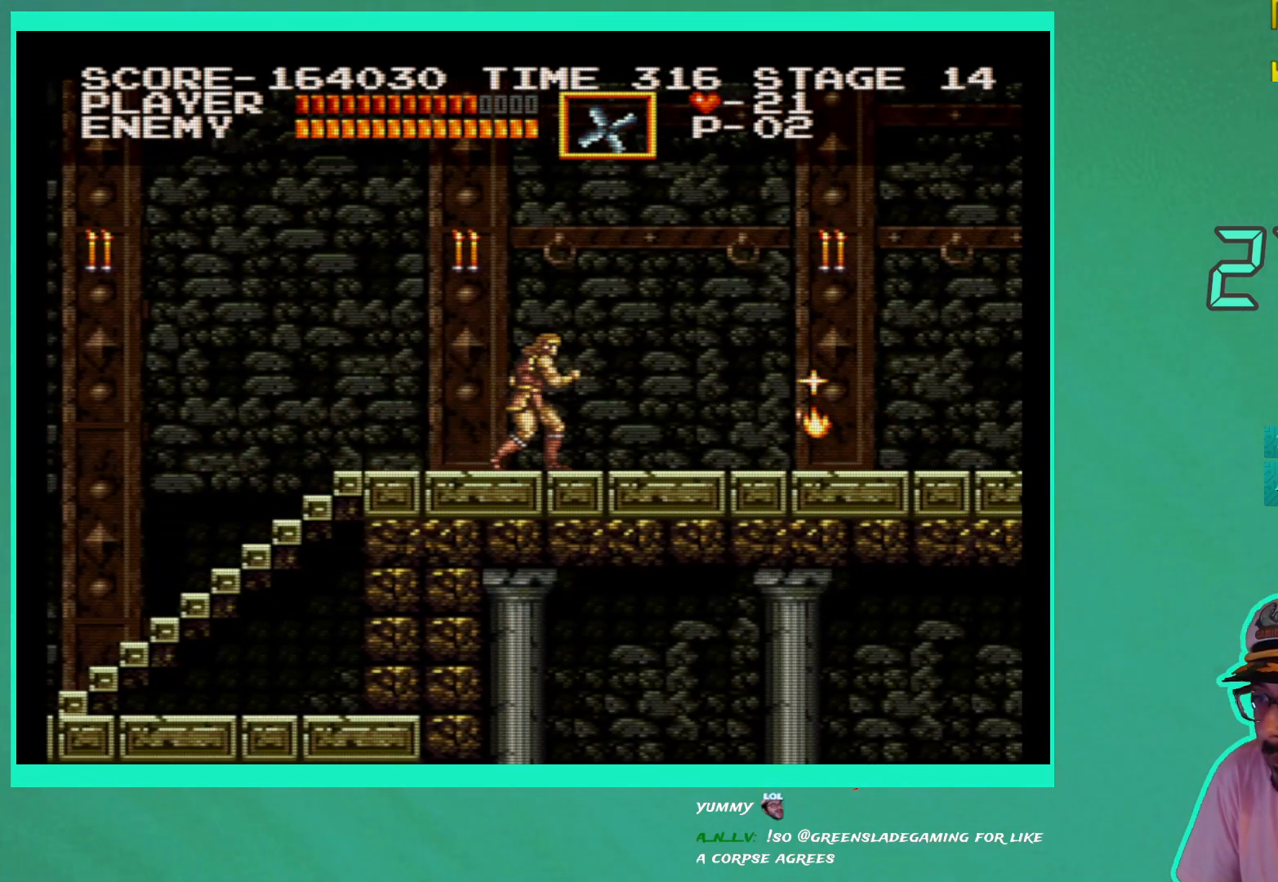
{"buttons": ["DPAD_RIGHT"], "left_stick": "center", "right_stick": "center", "events": [[67, "X", "up"], [500, "DPAD_RIGHT", "down"]]}
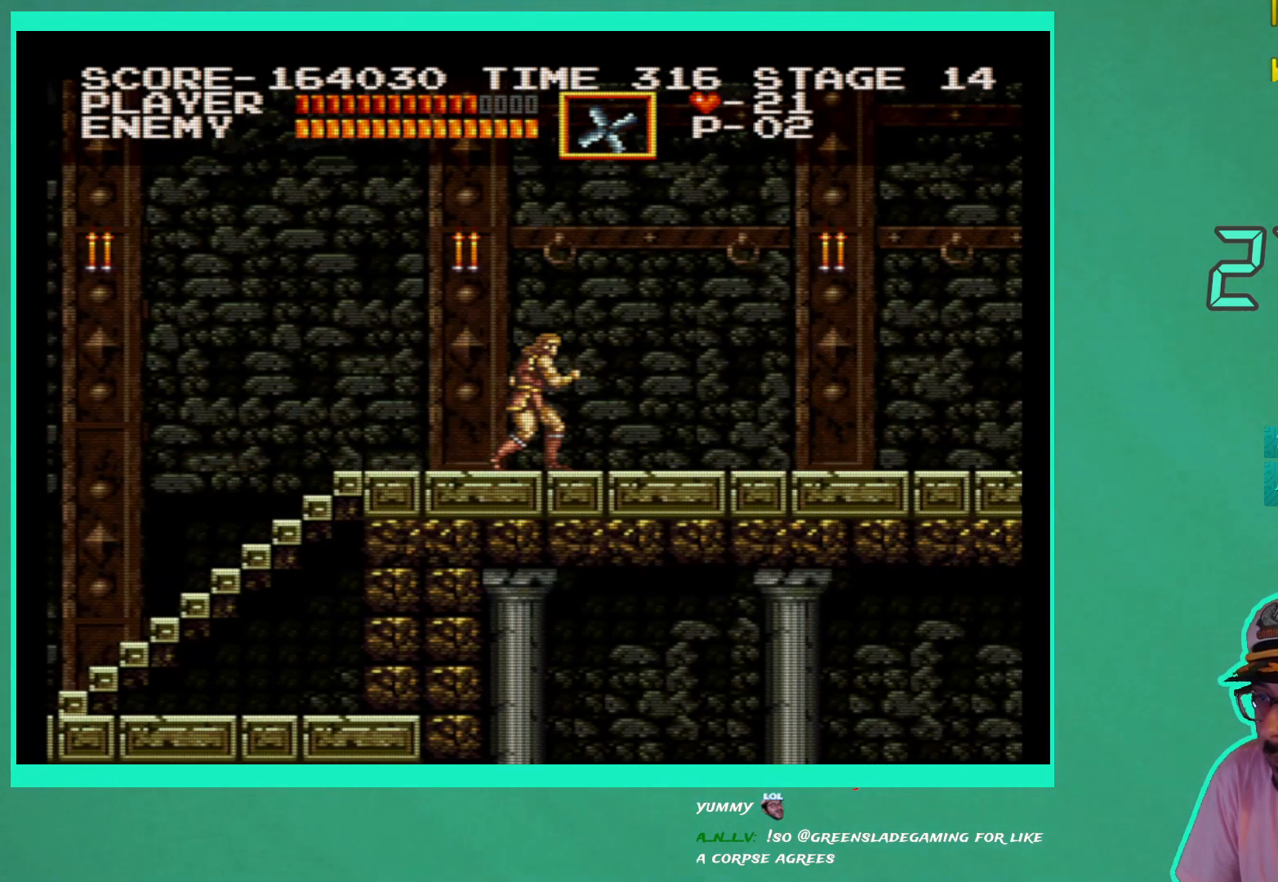
{"buttons": ["X"], "left_stick": "center", "right_stick": "center", "events": [[200, "A", "down"], [200, "DPAD_RIGHT", "up"], [267, "A", "up"], [350, "X", "down"], [433, "X", "up"], [483, "X", "down"]]}
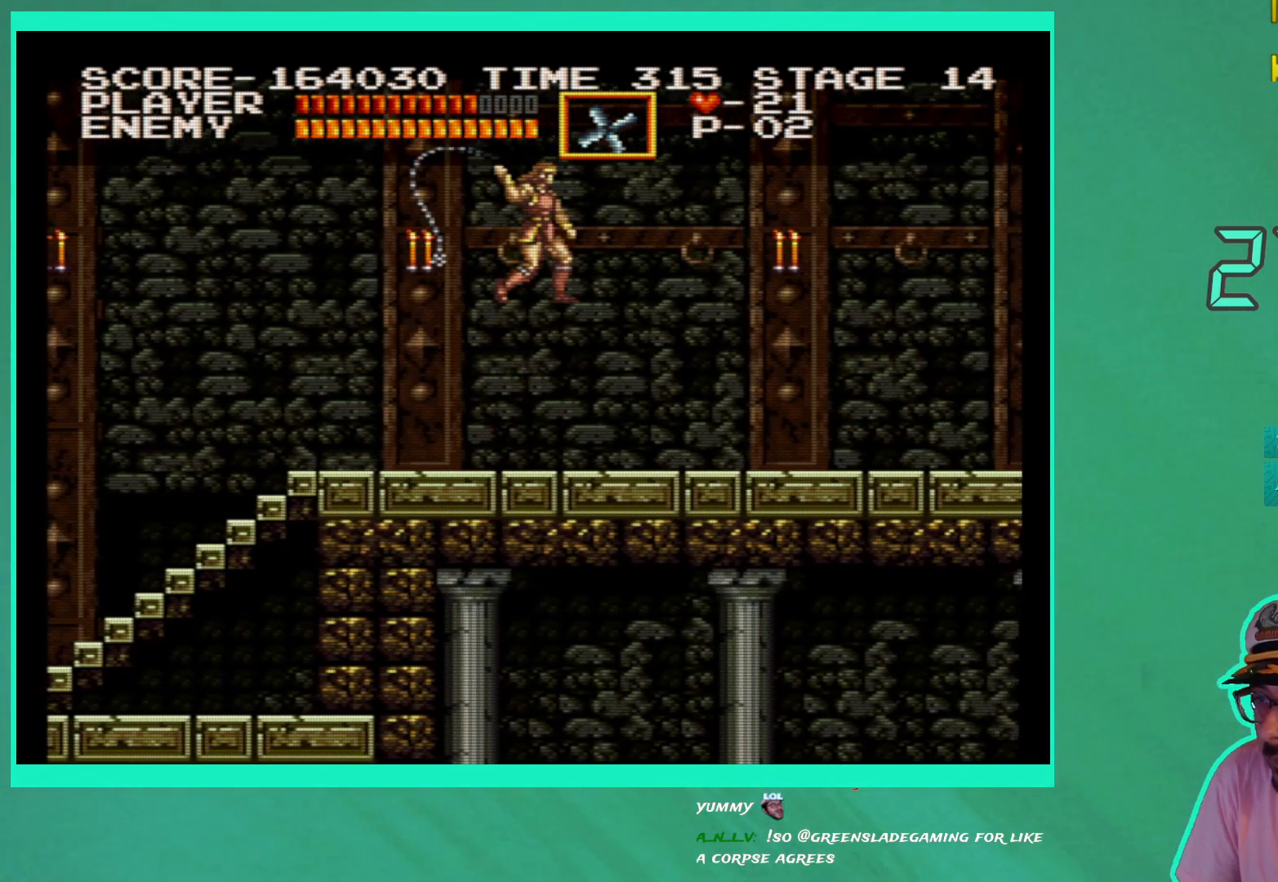
{"buttons": ["DPAD_RIGHT"], "left_stick": "center", "right_stick": "center", "events": [[83, "X", "up"], [283, "DPAD_RIGHT", "down"]]}